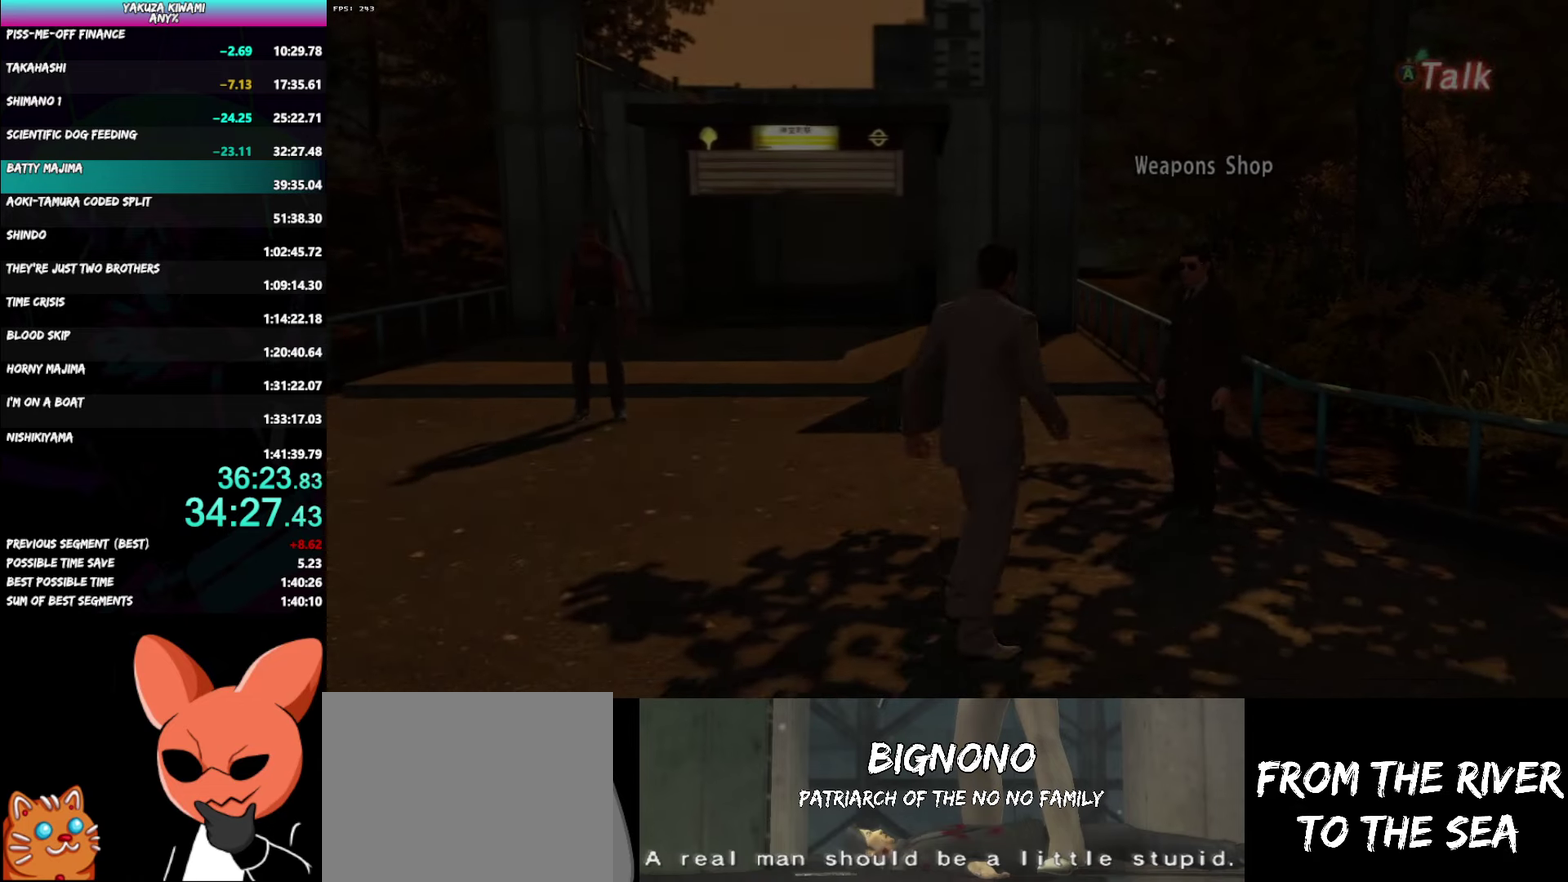
Gameplay with a controller (Xbox layout); each line is a JSON object with the inputs held at the frame after it. "events" lists button and stick changes between this image and that frame as [ms after this image, input, new state], when the widget could be followed in between. Not read: START.
{"buttons": ["A", "R1", "DPAD_UP"], "left_stick": "center", "right_stick": "center"}
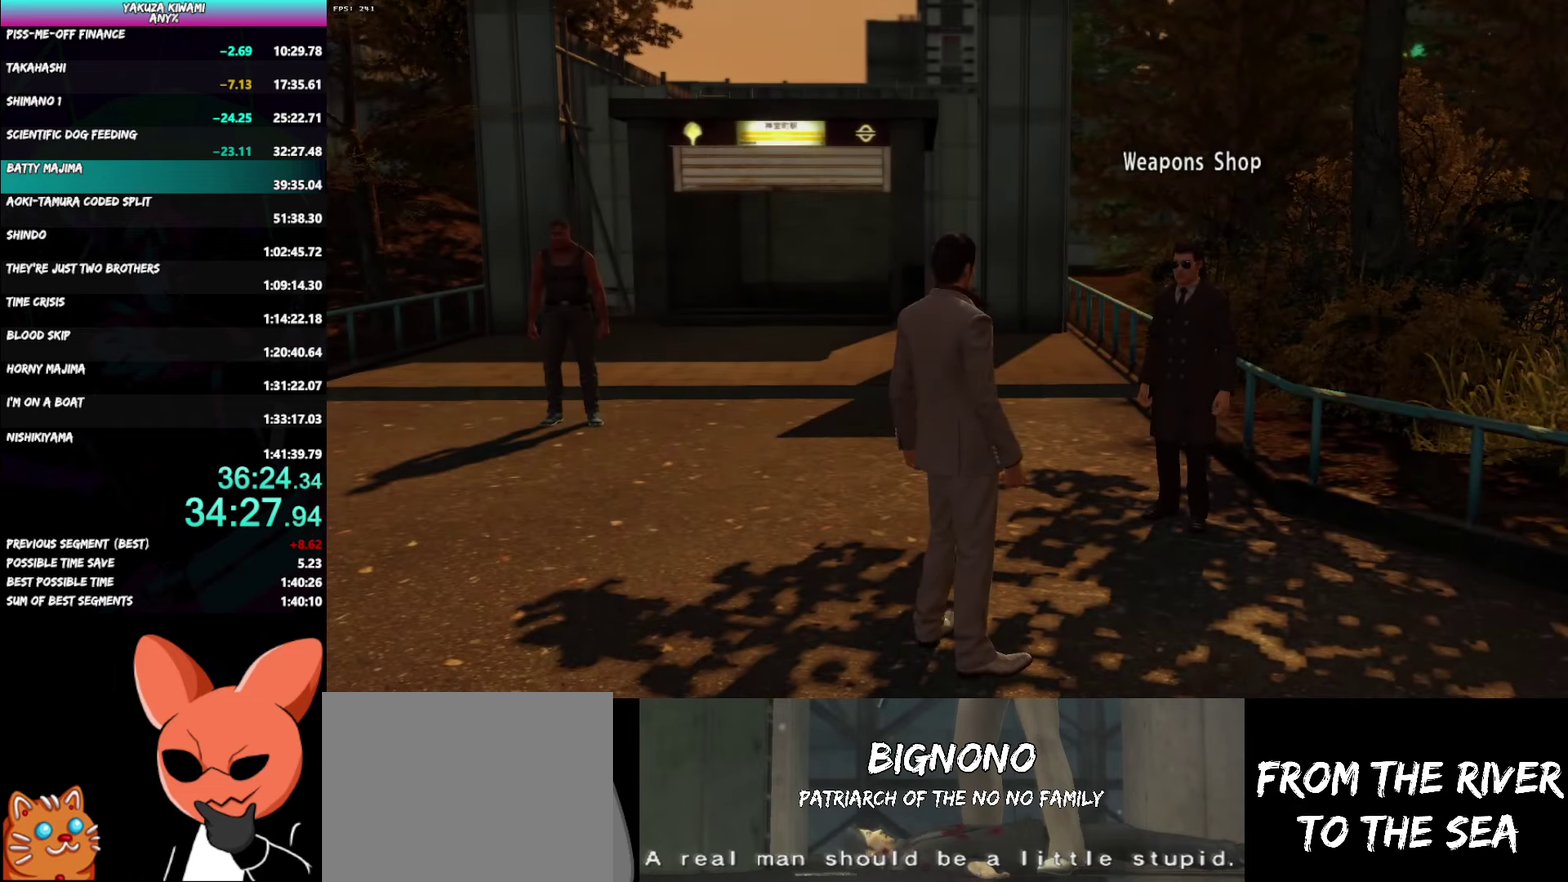
{"buttons": ["A", "R1", "DPAD_UP"], "left_stick": "center", "right_stick": "center", "events": []}
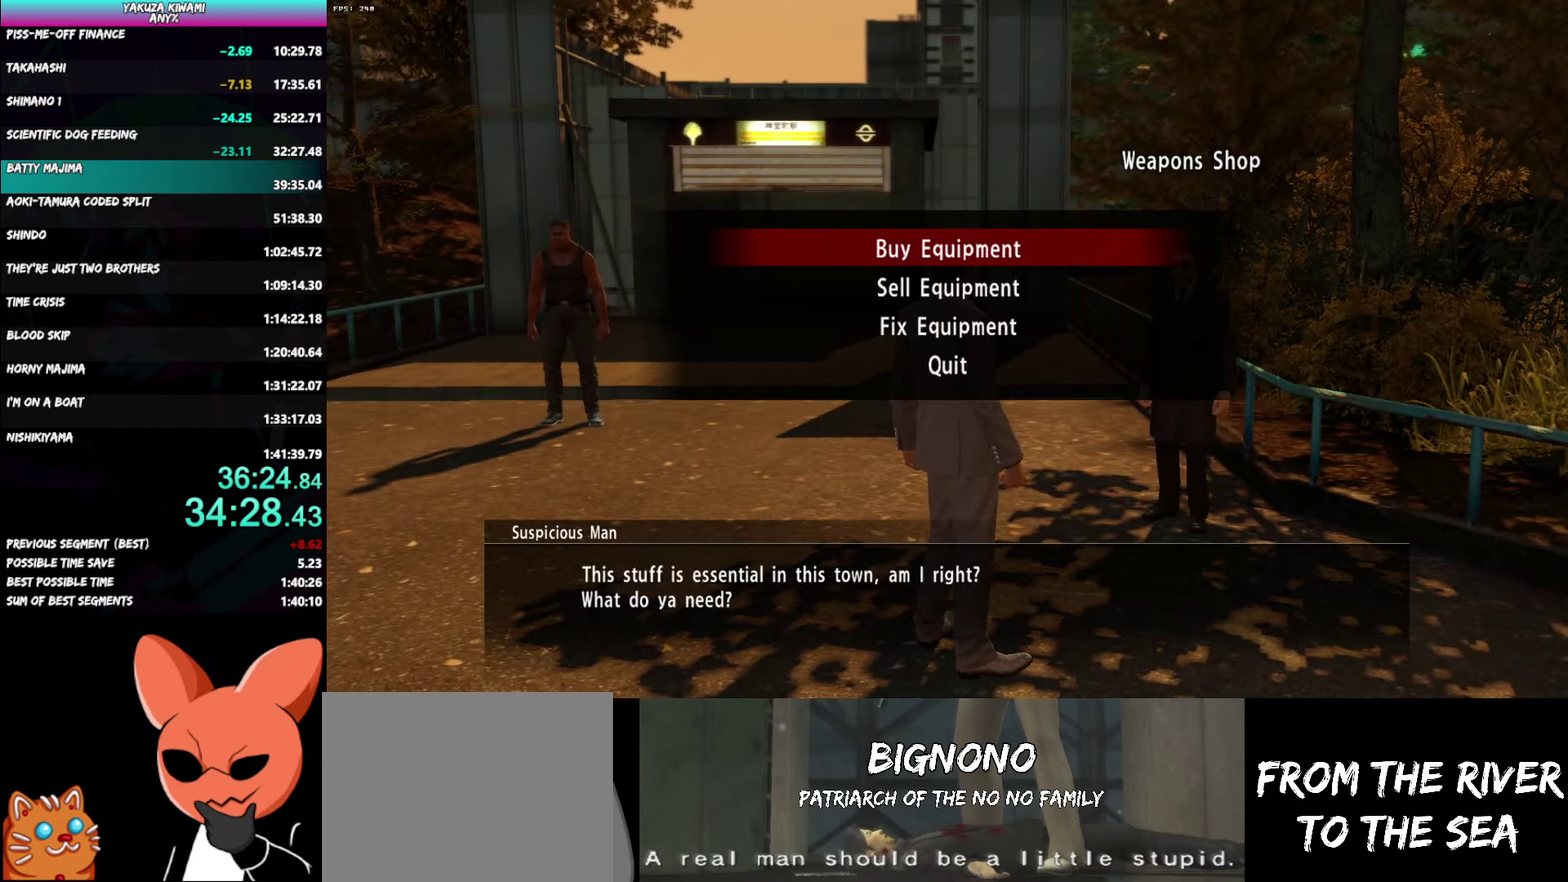
{"buttons": ["A", "R1"], "left_stick": "center", "right_stick": "center", "events": [[100, "DPAD_UP", "up"], [183, "A", "up"], [250, "A", "down"], [333, "A", "up"], [383, "A", "down"]]}
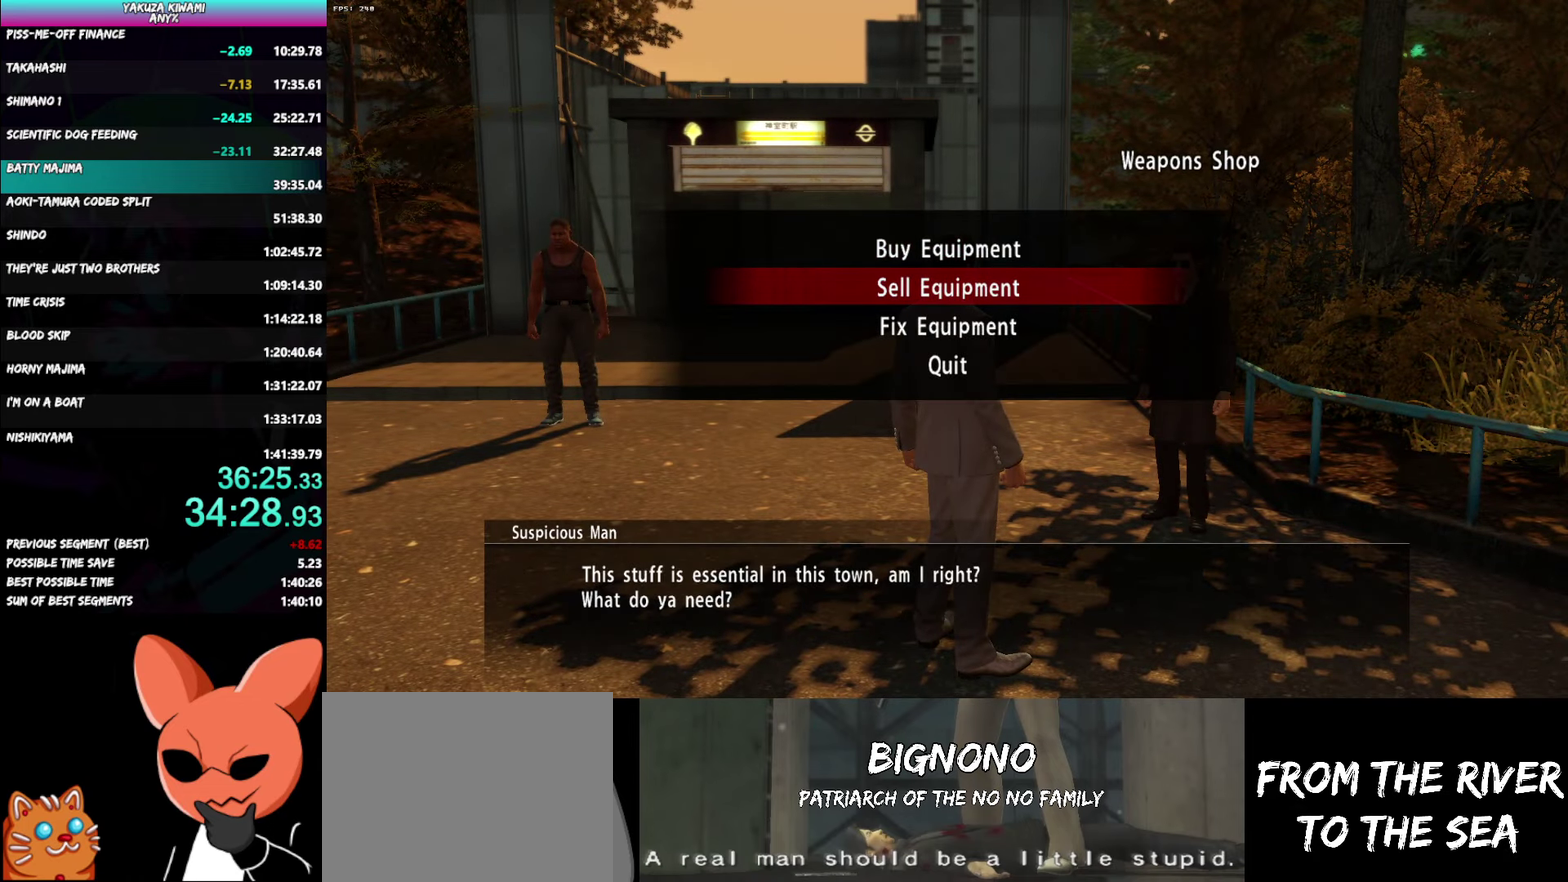
{"buttons": ["A", "R1"], "left_stick": "center", "right_stick": "center", "events": []}
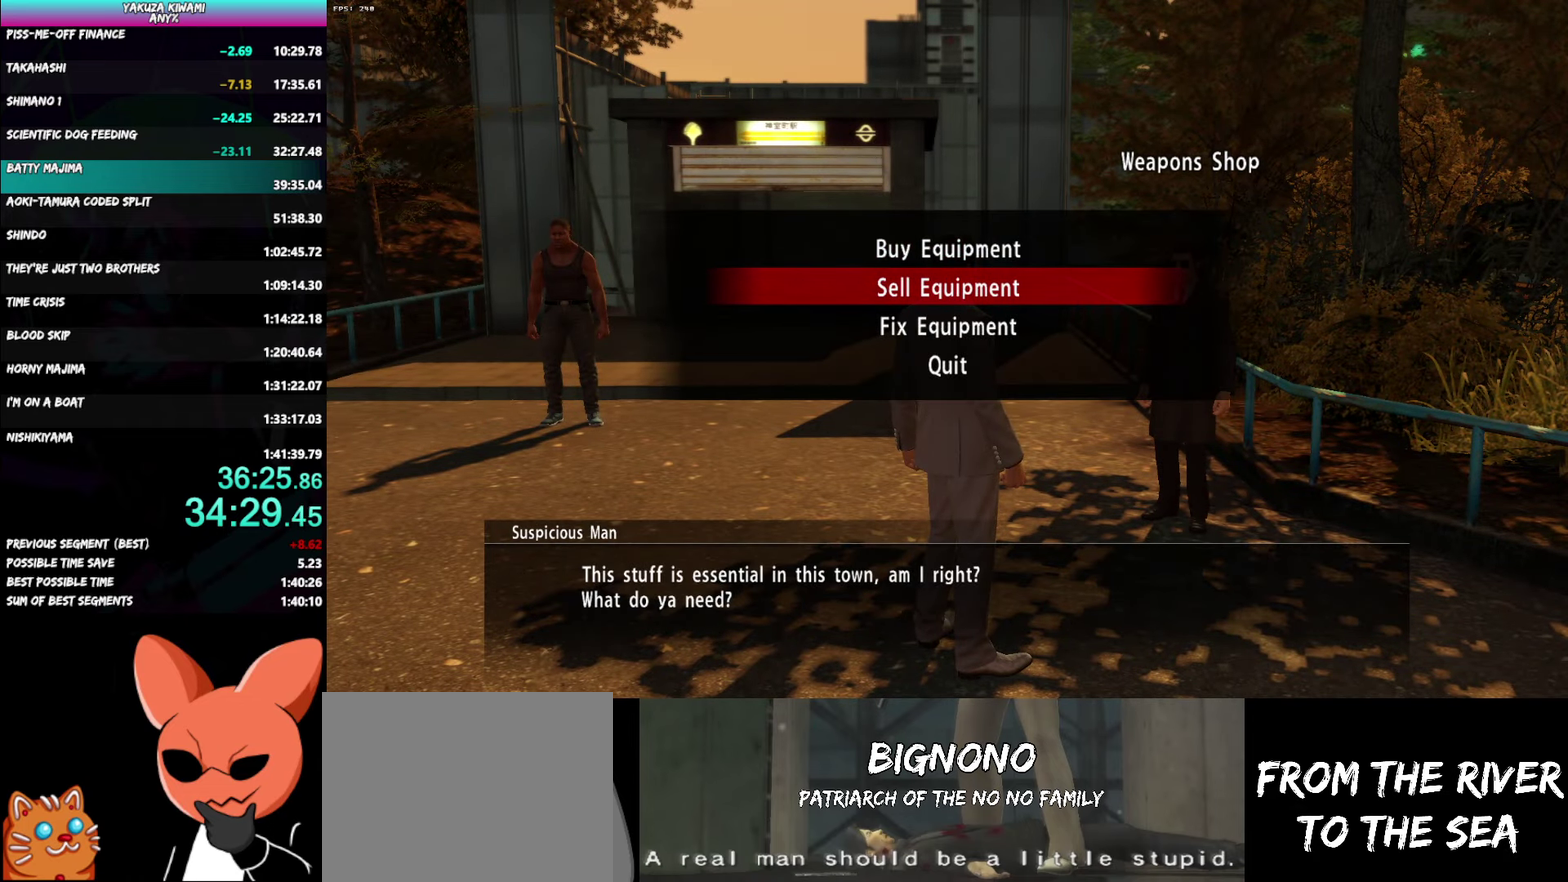
{"buttons": ["A", "R1"], "left_stick": "center", "right_stick": "center", "events": []}
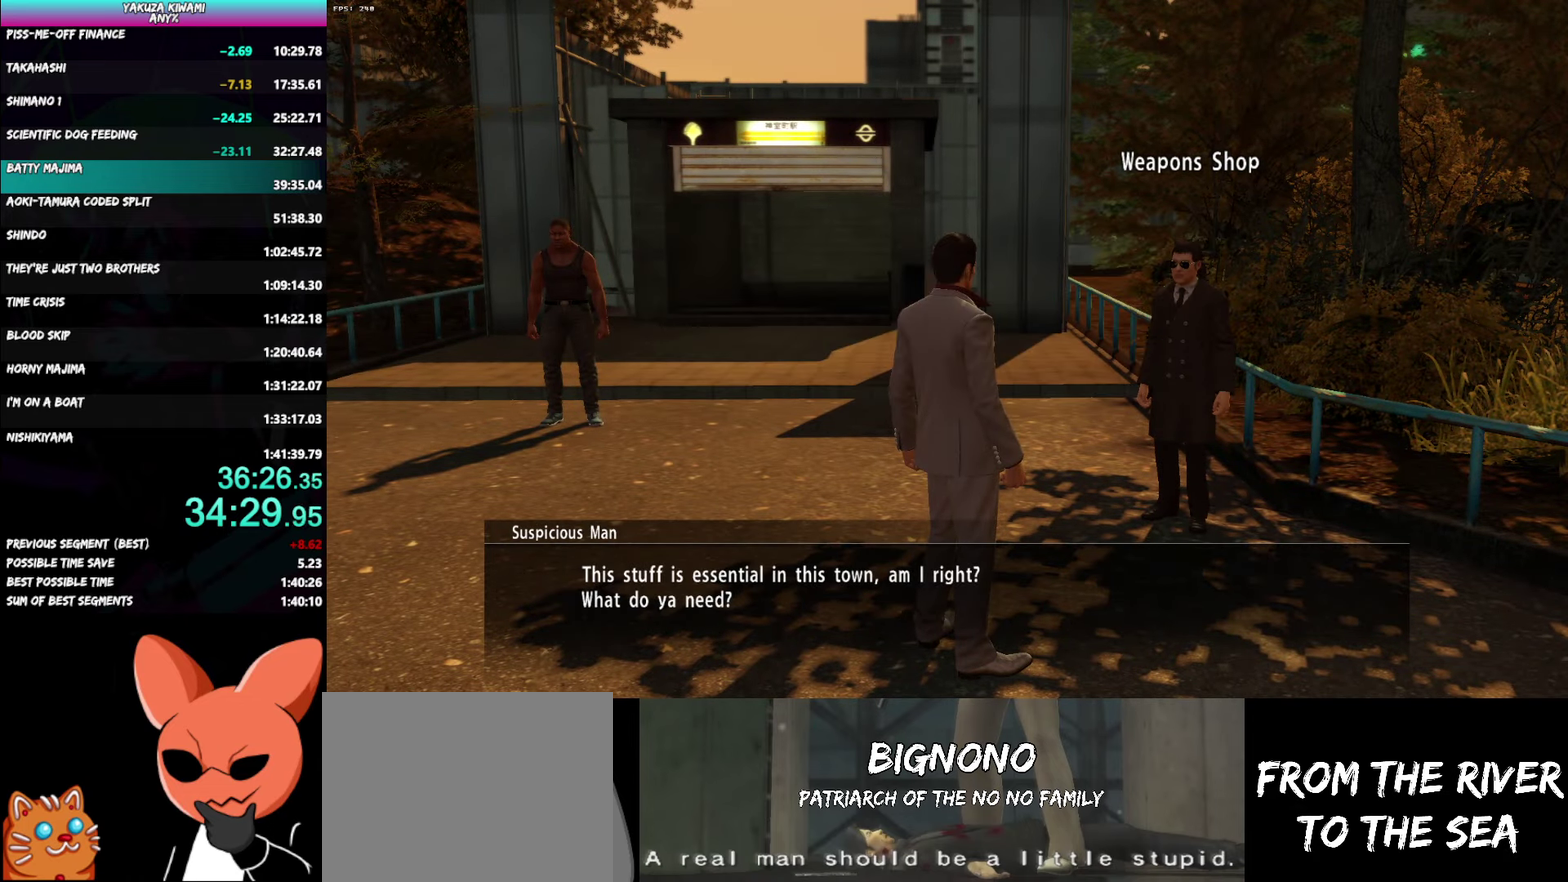
{"buttons": [], "left_stick": "center", "right_stick": "center", "events": [[283, "A", "up"], [467, "R1", "up"]]}
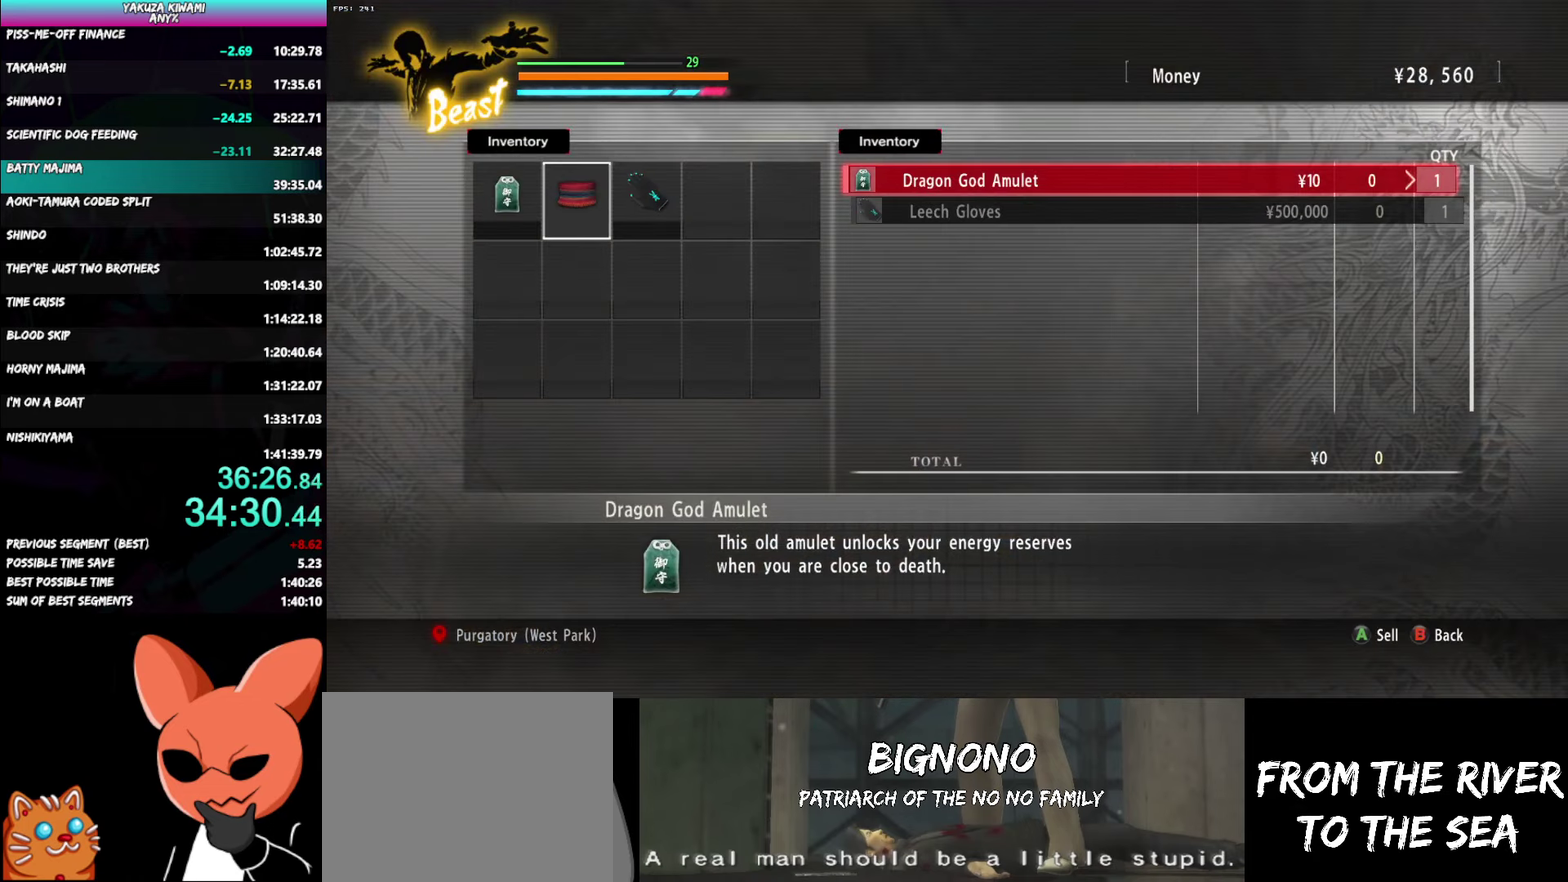
{"buttons": ["A"], "left_stick": "center", "right_stick": "center", "events": [[367, "DPAD_RIGHT", "down"], [417, "DPAD_RIGHT", "up"], [483, "A", "down"]]}
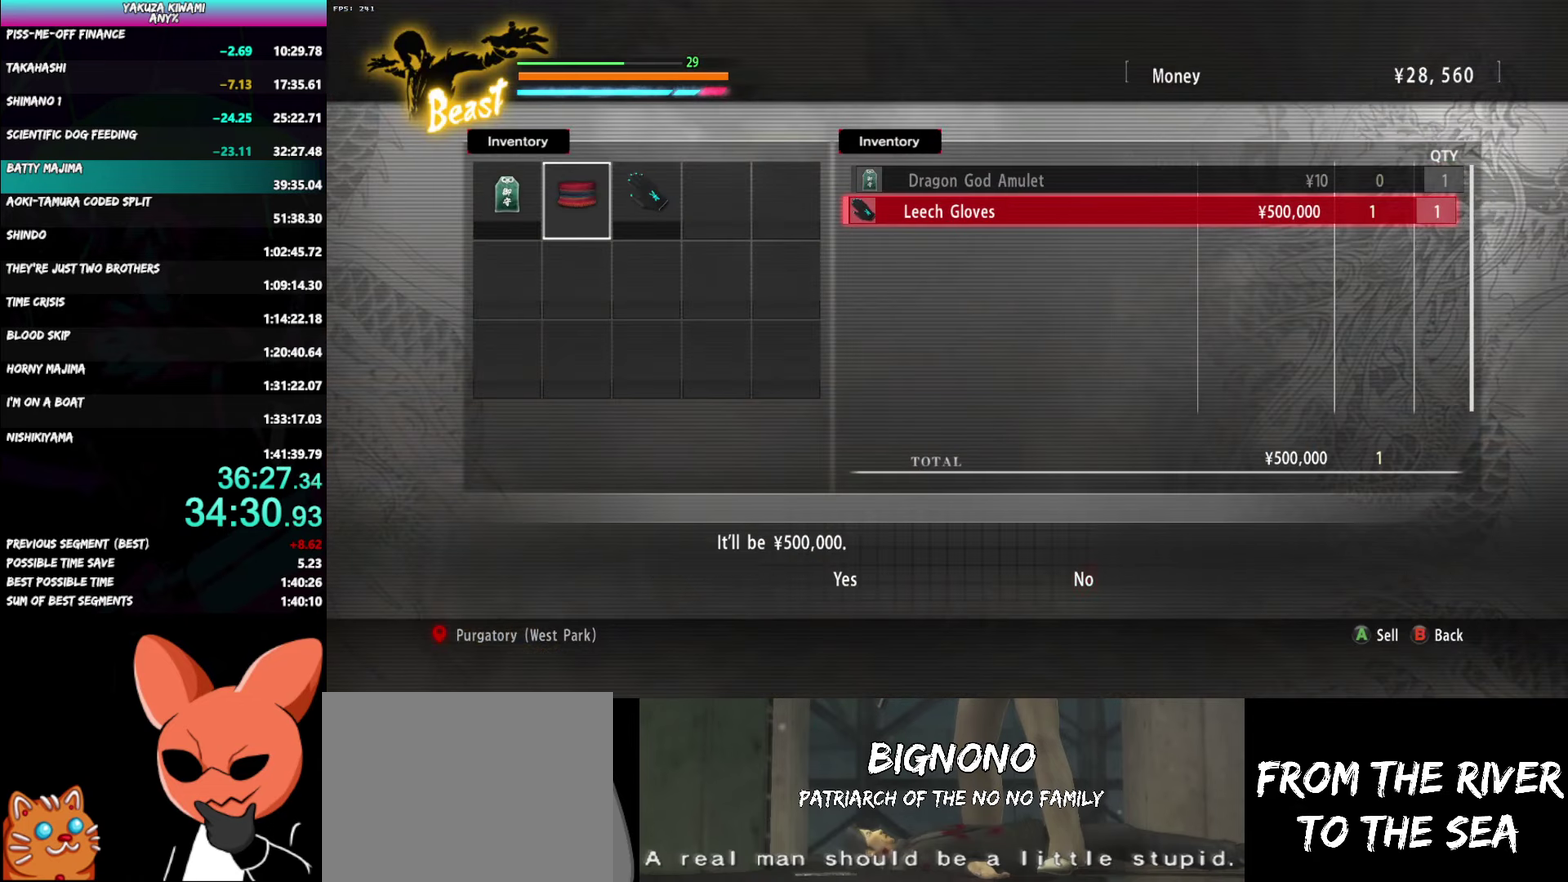
{"buttons": ["A", "R1"], "left_stick": "center", "right_stick": "center", "events": [[33, "A", "up"], [100, "DPAD_LEFT", "down"], [167, "DPAD_LEFT", "up"], [200, "A", "down"], [250, "A", "up"], [367, "A", "down"], [383, "R1", "down"]]}
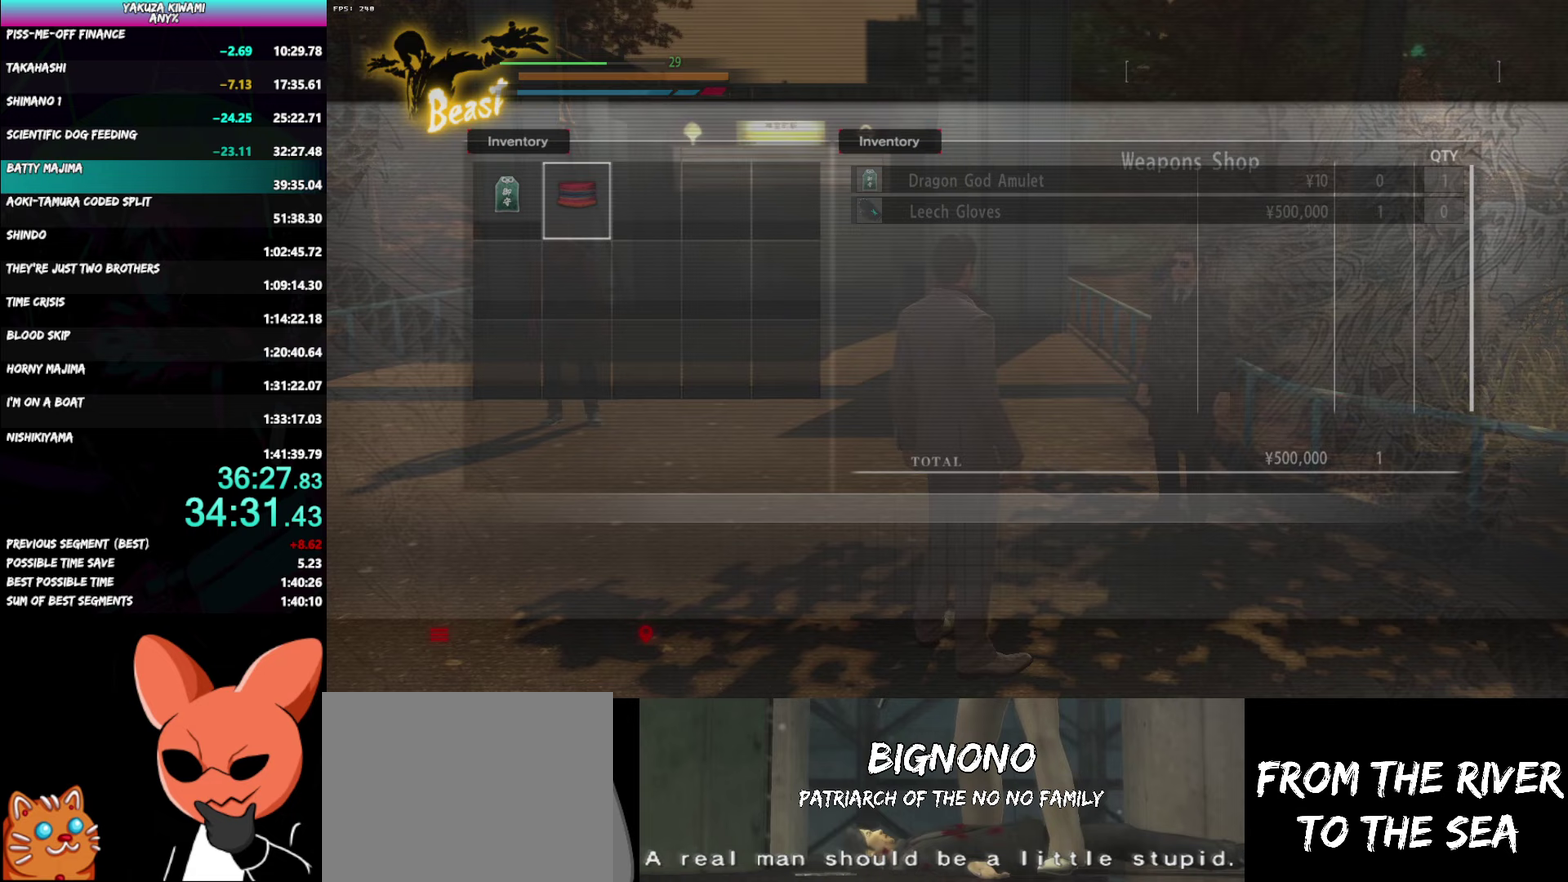
{"buttons": ["A", "R1"], "left_stick": "center", "right_stick": "center", "events": []}
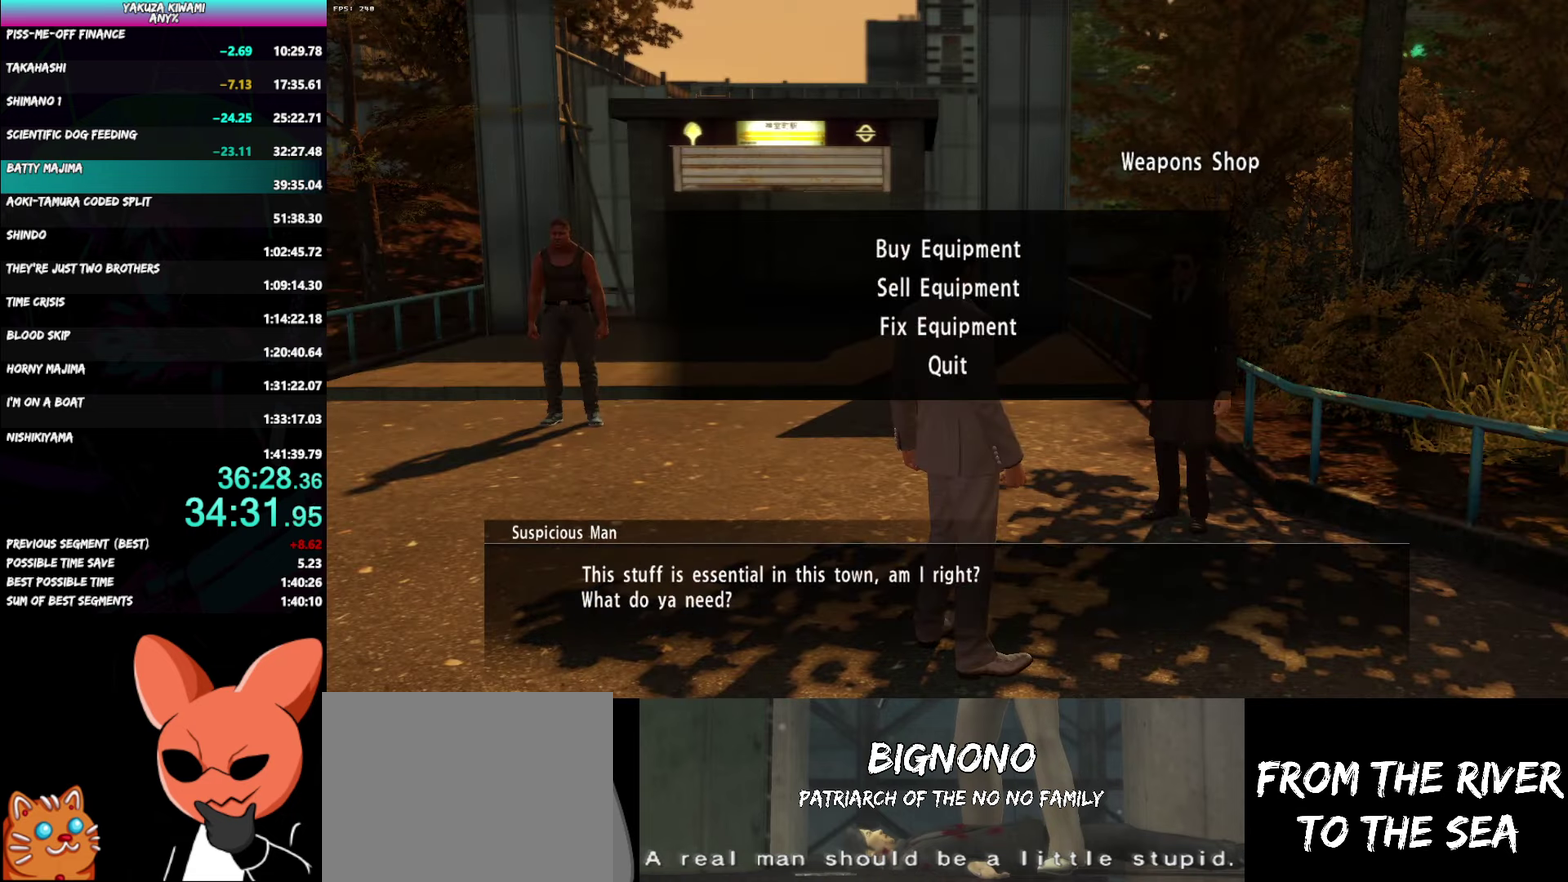
{"buttons": [], "left_stick": "center", "right_stick": "center", "events": [[117, "A", "up"], [133, "R1", "up"], [367, "B", "down"], [433, "B", "up"]]}